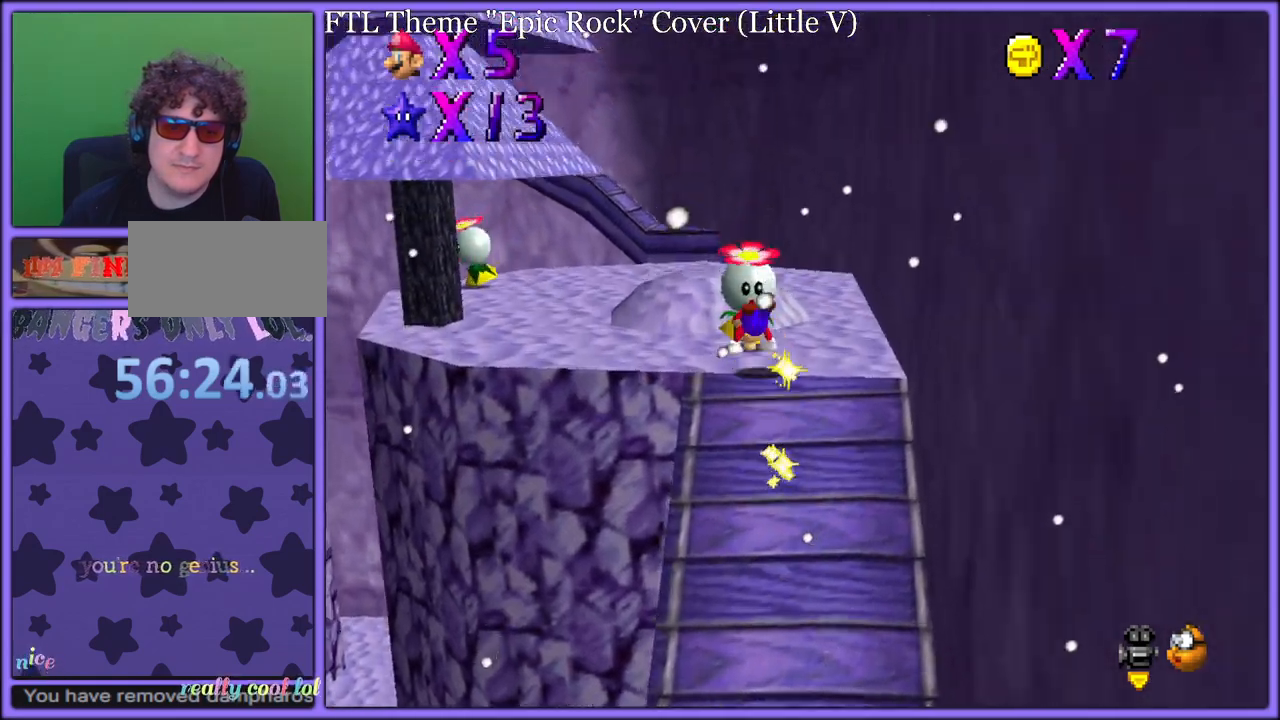
Gameplay with a controller (Nintendo layout); each line is a JSON object with the inputs held at the frame after it (dt_ms = milliseconds from this image to that frame). "button_events" lists button changes between this image and that frame as [ms after this image, input, new state], when the widget could be followed in between (sticks are given only as held states). Not read: L1 L3 R3.
{"dt_ms": 500, "buttons": [], "left_stick": "up-right", "button_events": [[33, "C_DOWN", "down"], [33, "C_RIGHT", "down"], [67, "C_DOWN", "up"], [133, "C_RIGHT", "up"]]}
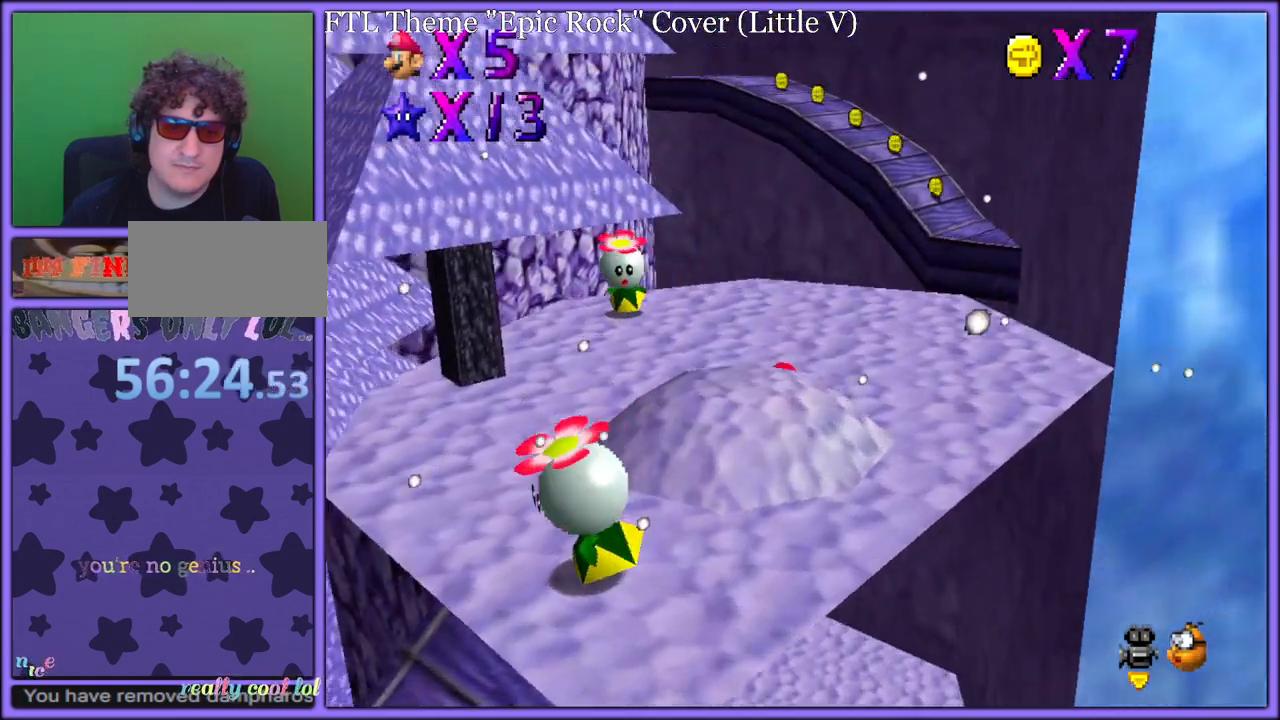
{"dt_ms": 500, "buttons": [], "left_stick": "center", "button_events": [[17, "A", "down"], [50, "B", "down"], [150, "A", "up"], [150, "B", "up"]]}
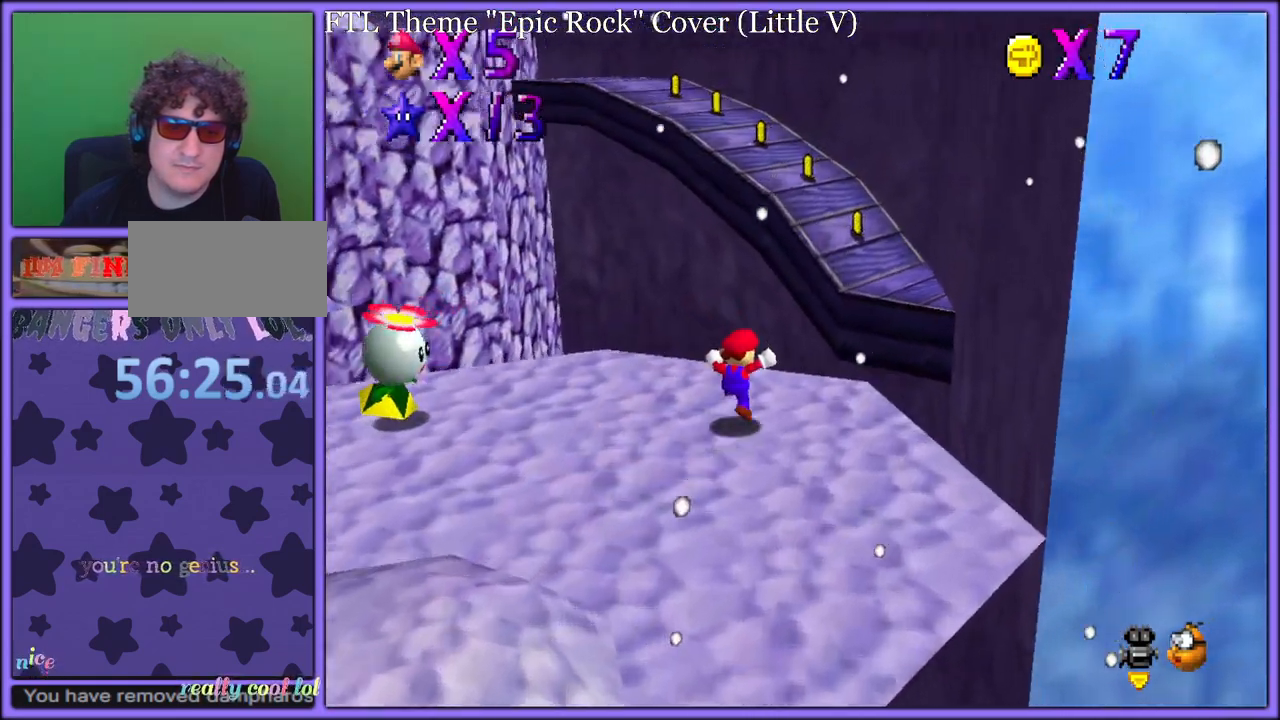
{"dt_ms": 500, "buttons": ["A"], "left_stick": "down", "button_events": [[167, "A", "down"]]}
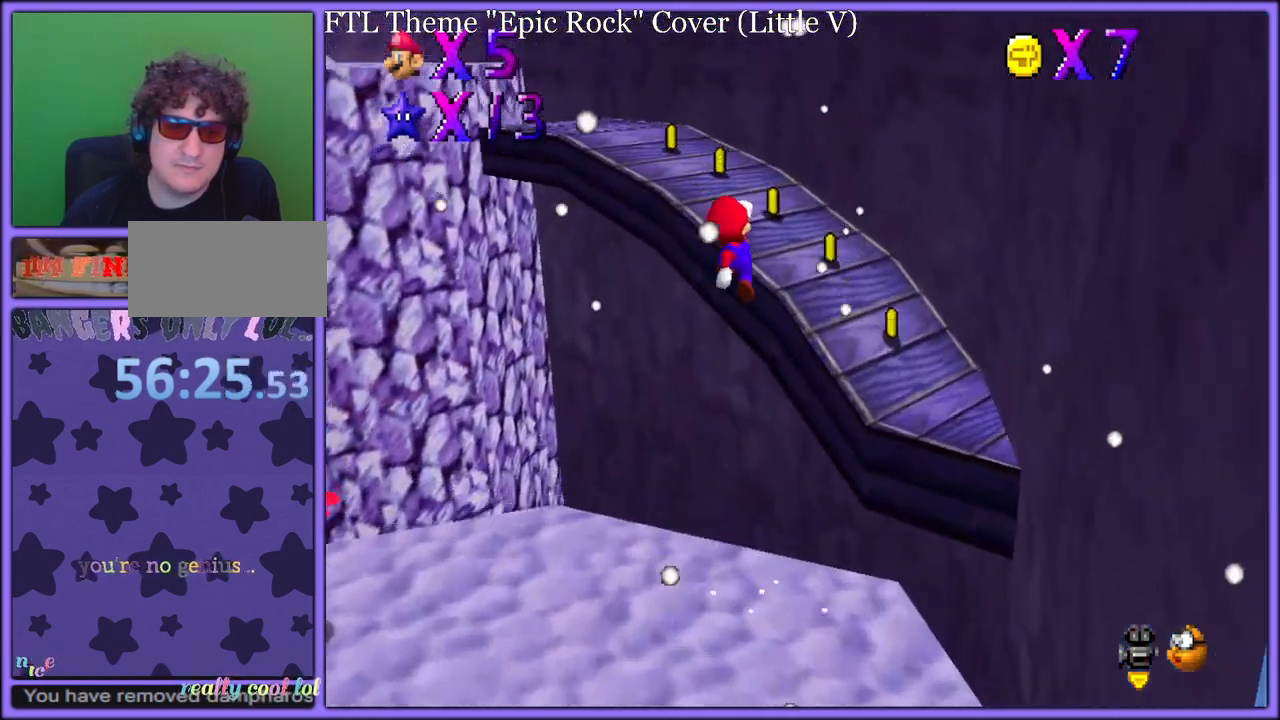
{"dt_ms": 500, "buttons": [], "left_stick": "up", "button_events": [[83, "B", "down"], [133, "A", "up"], [167, "B", "up"], [267, "C_RIGHT", "down"], [283, "C_DOWN", "down"], [333, "C_DOWN", "up"], [433, "C_RIGHT", "up"]]}
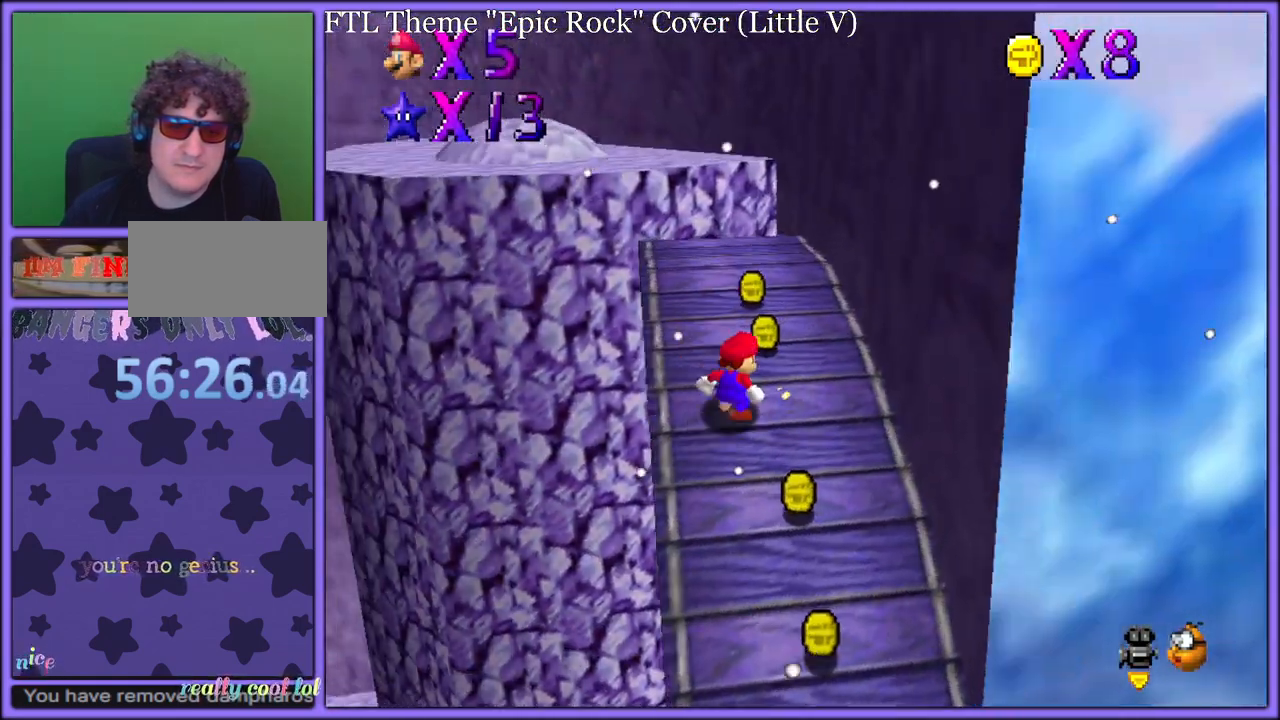
{"dt_ms": 500, "buttons": [], "left_stick": "up-left", "button_events": [[283, "Z", "down"], [333, "A", "down"], [433, "A", "up"], [467, "Z", "up"]]}
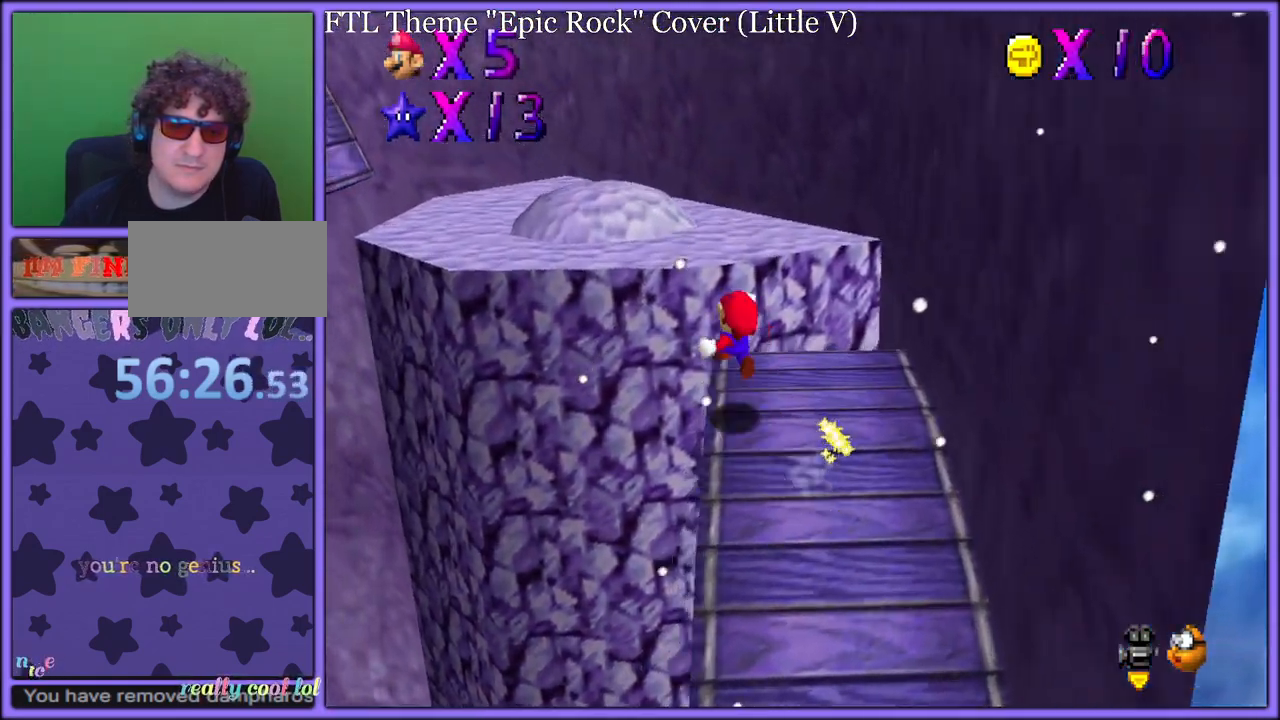
{"dt_ms": 500, "buttons": ["A"], "left_stick": "up", "button_events": [[17, "C_RIGHT", "down"], [33, "C_DOWN", "down"], [50, "C_DOWN", "up"], [183, "C_RIGHT", "up"], [400, "A", "down"]]}
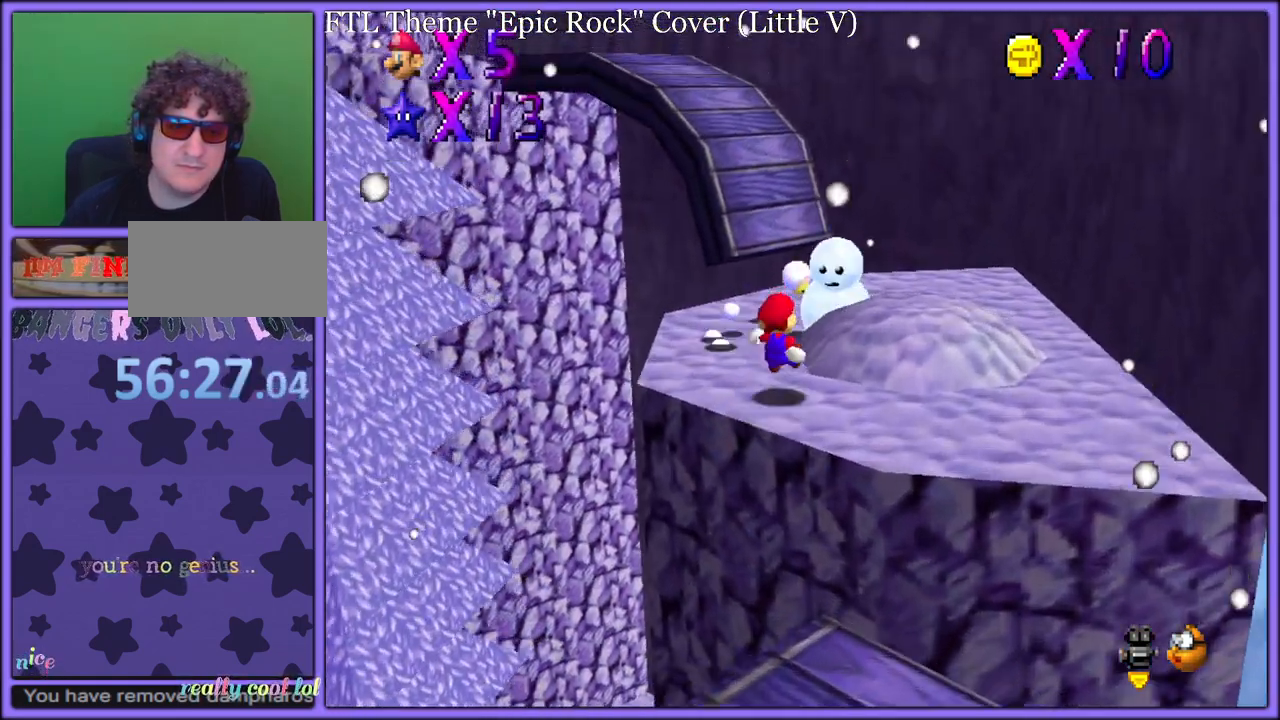
{"dt_ms": 500, "buttons": [], "left_stick": "up-right", "button_events": [[33, "A", "up"]]}
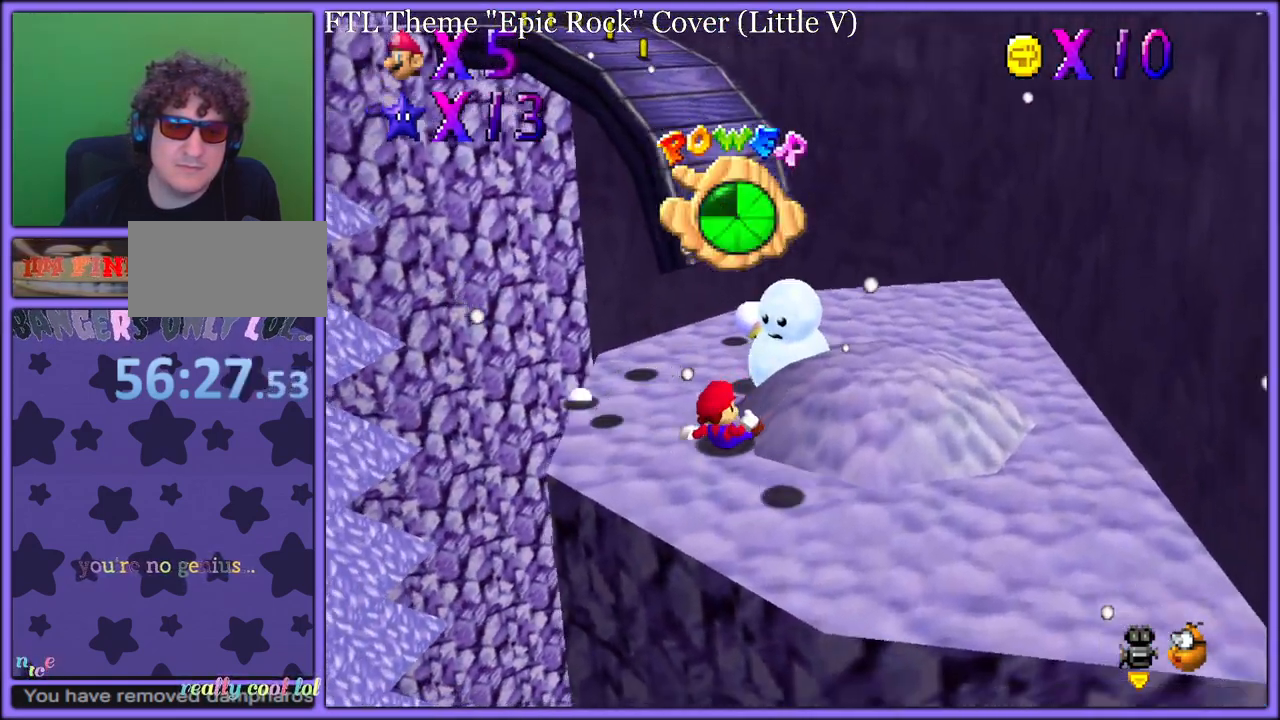
{"dt_ms": 500, "buttons": [], "left_stick": "up", "button_events": [[267, "A", "down"], [367, "A", "up"]]}
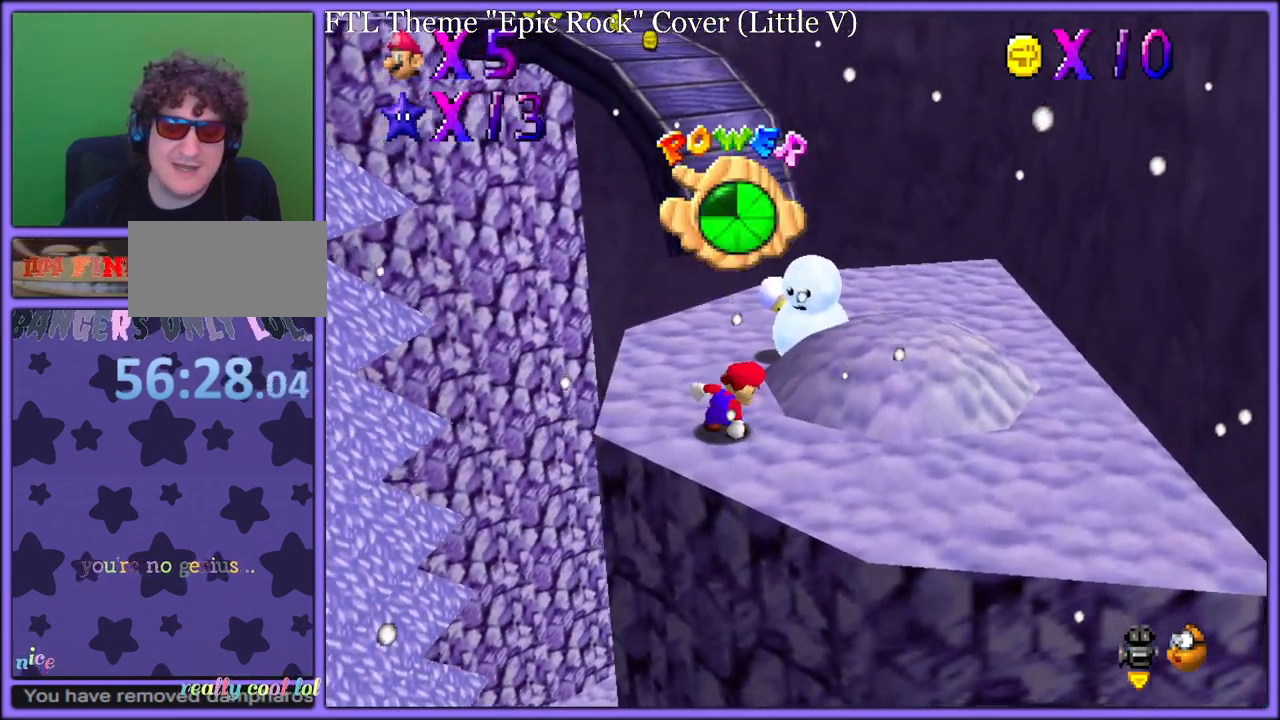
{"dt_ms": 500, "buttons": ["A", "B"], "left_stick": "up", "button_events": [[50, "A", "down"], [500, "B", "down"]]}
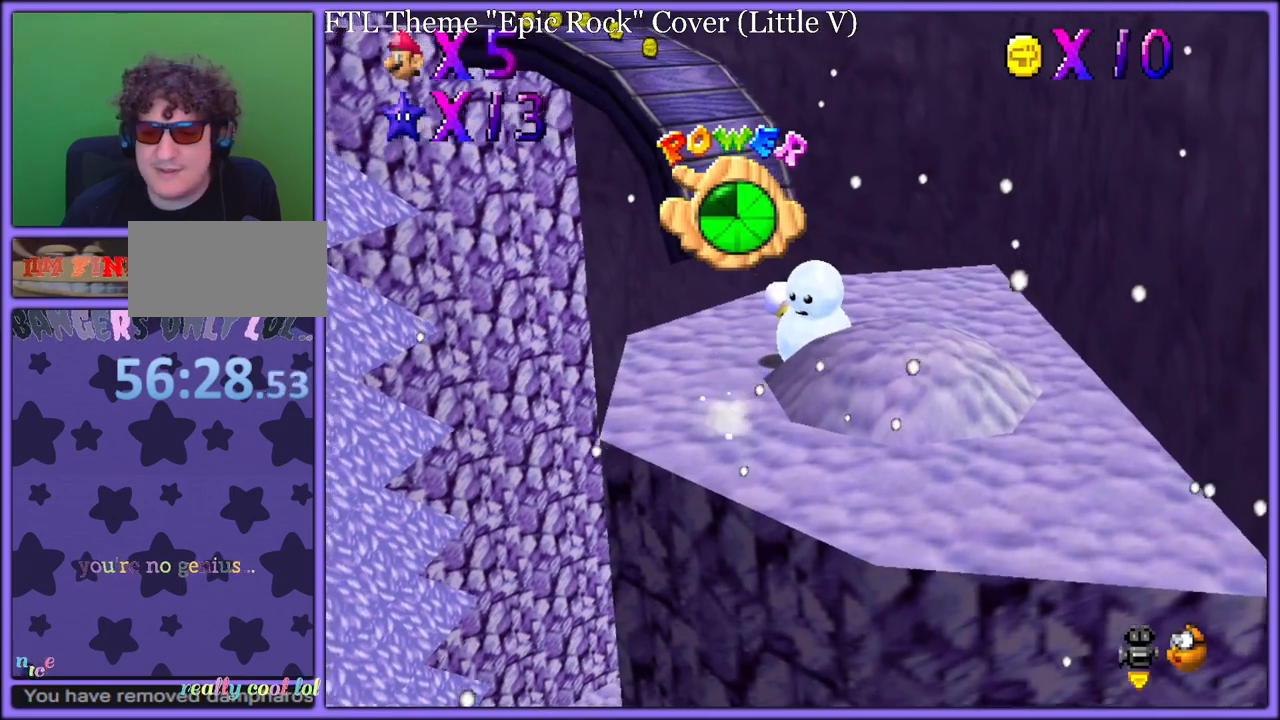
{"dt_ms": 500, "buttons": [], "left_stick": "up", "button_events": [[117, "A", "up"], [117, "B", "up"]]}
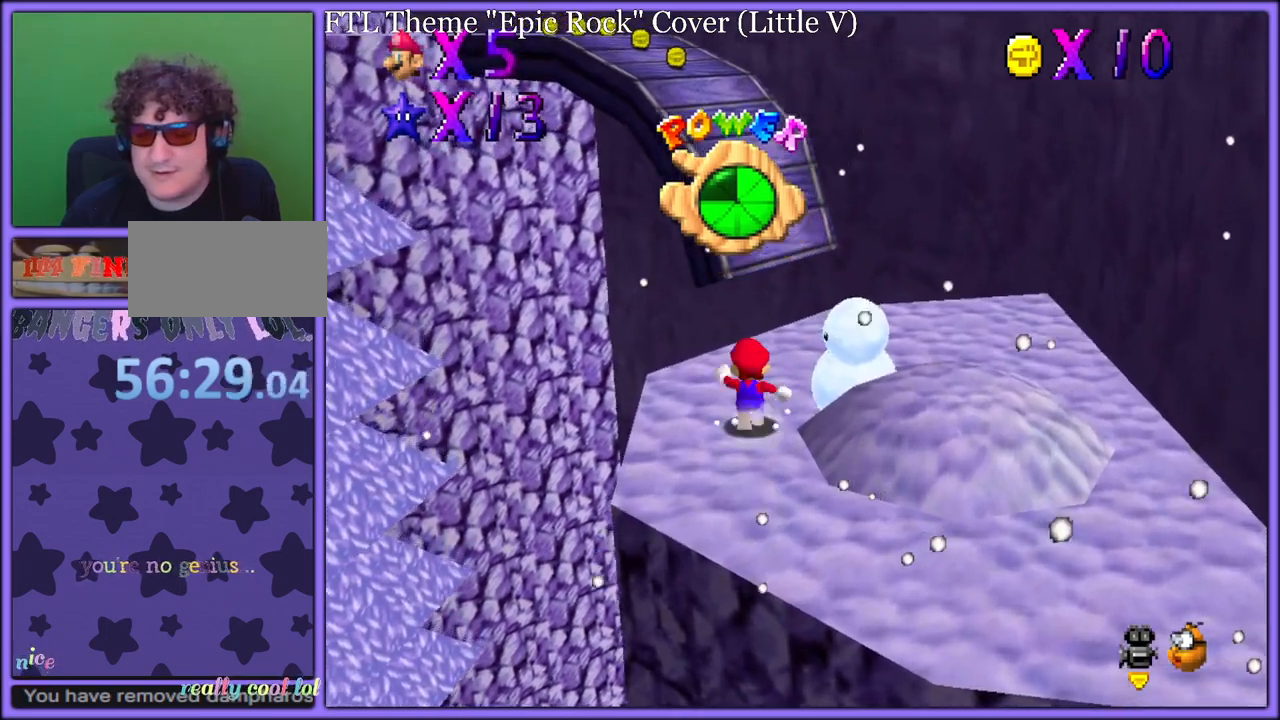
{"dt_ms": 500, "buttons": ["C_DOWN", "C_RIGHT"], "left_stick": "up", "button_events": [[167, "Z", "down"], [233, "A", "down"], [333, "A", "up"], [367, "Z", "up"], [467, "C_DOWN", "down"], [467, "C_RIGHT", "down"]]}
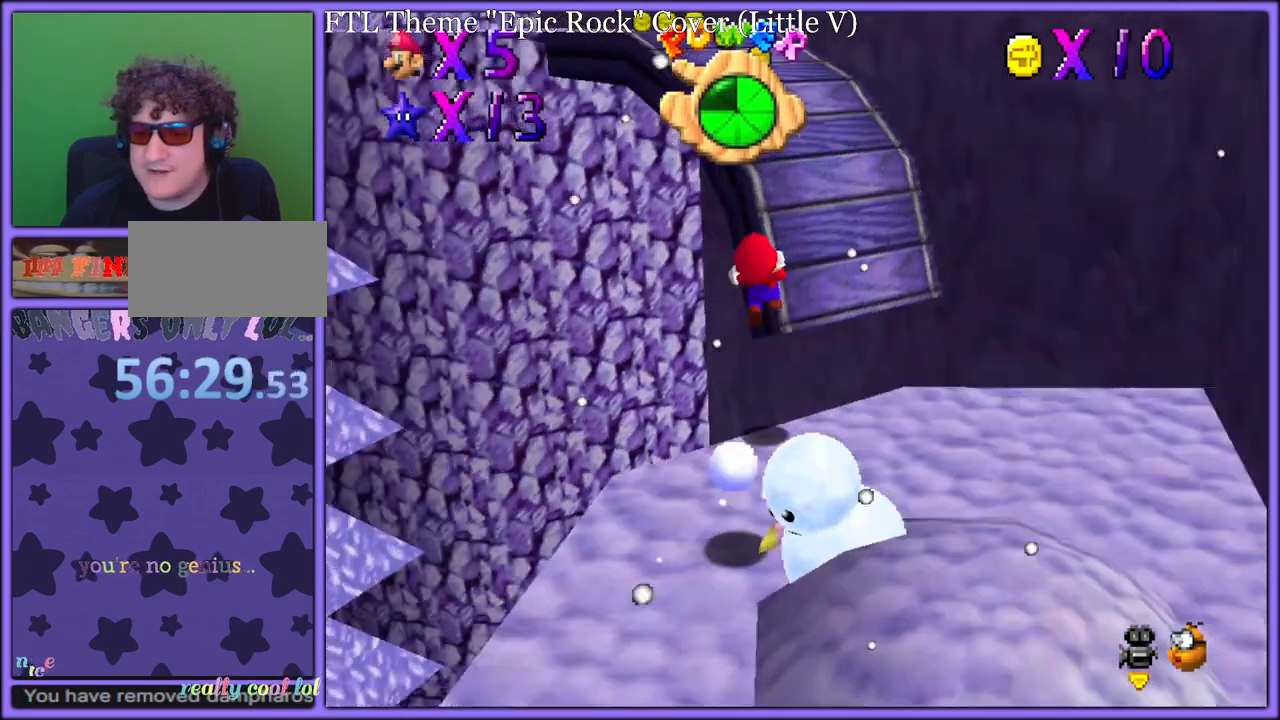
{"dt_ms": 500, "buttons": [], "left_stick": "up-right", "button_events": [[17, "C_DOWN", "up"], [83, "C_RIGHT", "up"]]}
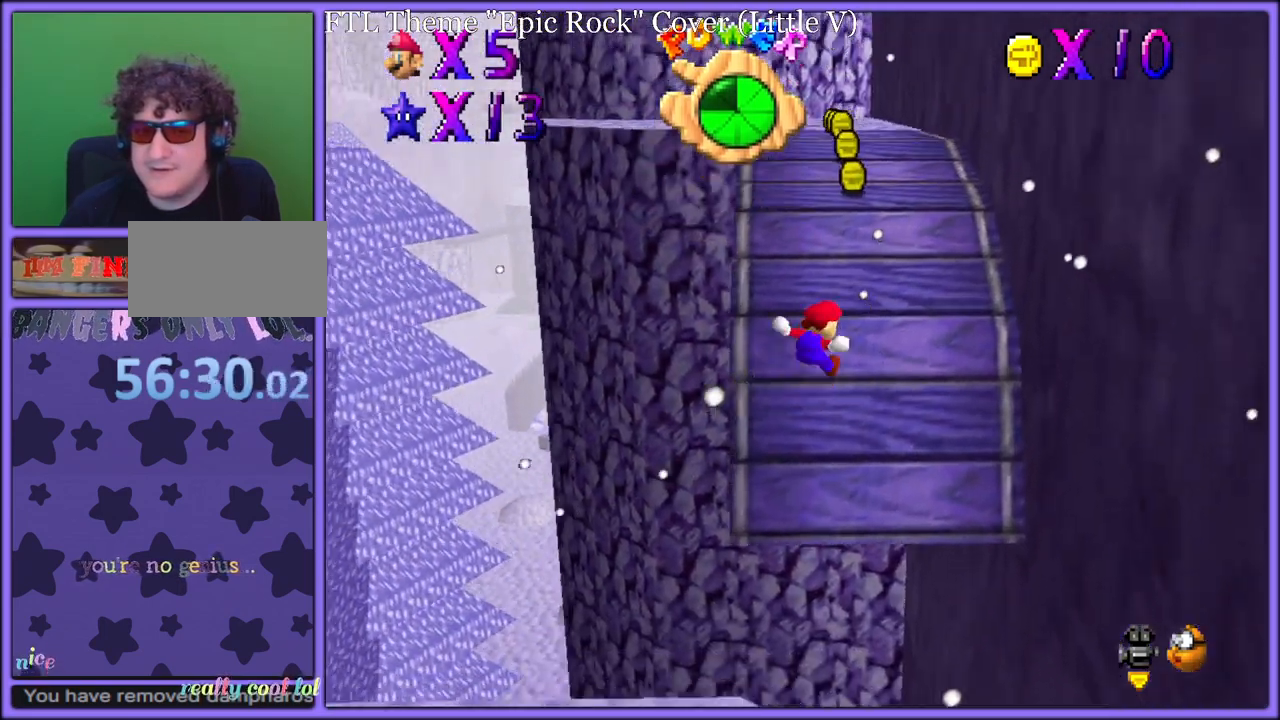
{"dt_ms": 500, "buttons": [], "left_stick": "up", "button_events": [[233, "A", "down"], [317, "A", "up"], [383, "B", "down"], [483, "B", "up"]]}
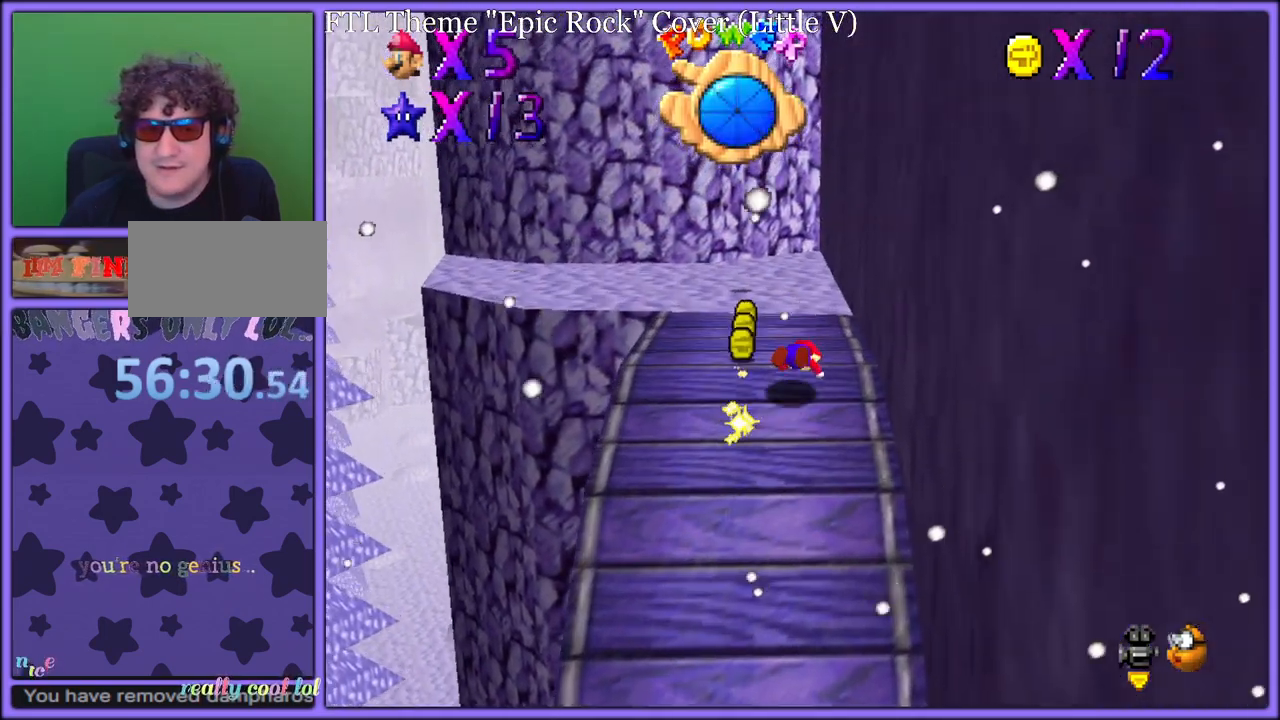
{"dt_ms": 500, "buttons": [], "left_stick": "up", "button_events": [[83, "A", "down"], [100, "B", "down"], [200, "A", "up"], [200, "B", "up"]]}
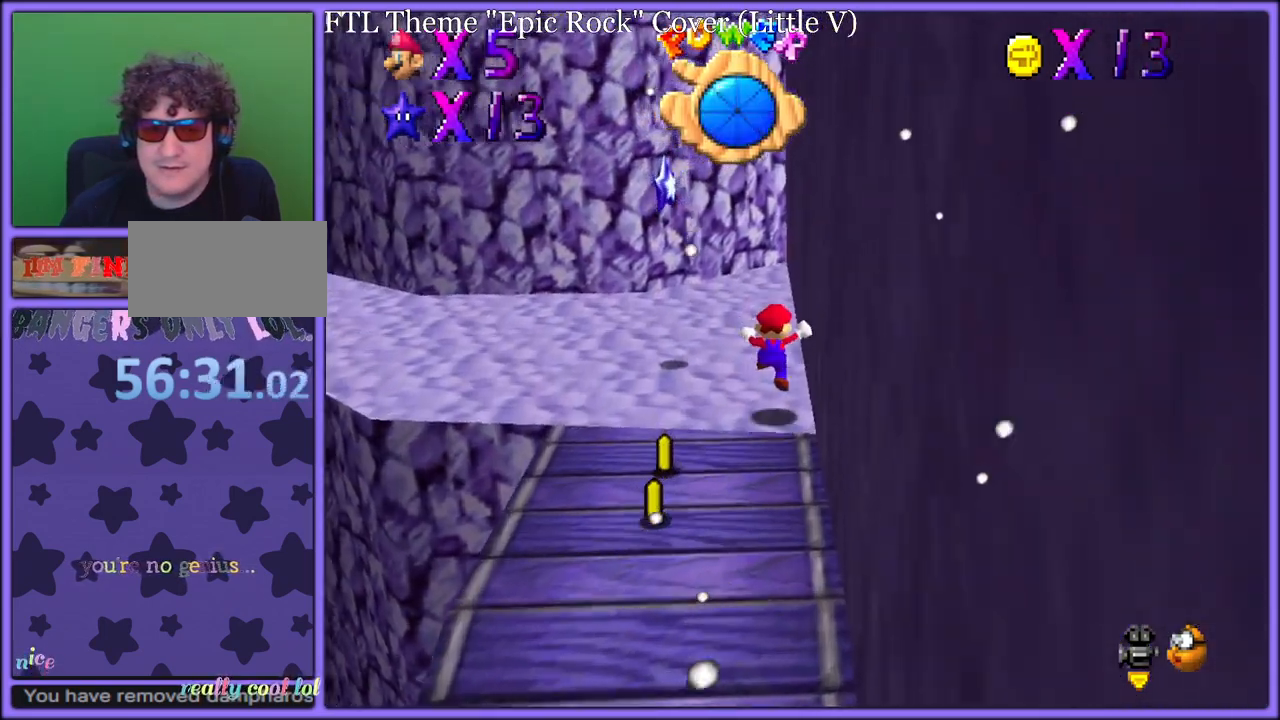
{"dt_ms": 500, "buttons": [], "left_stick": "up", "button_events": []}
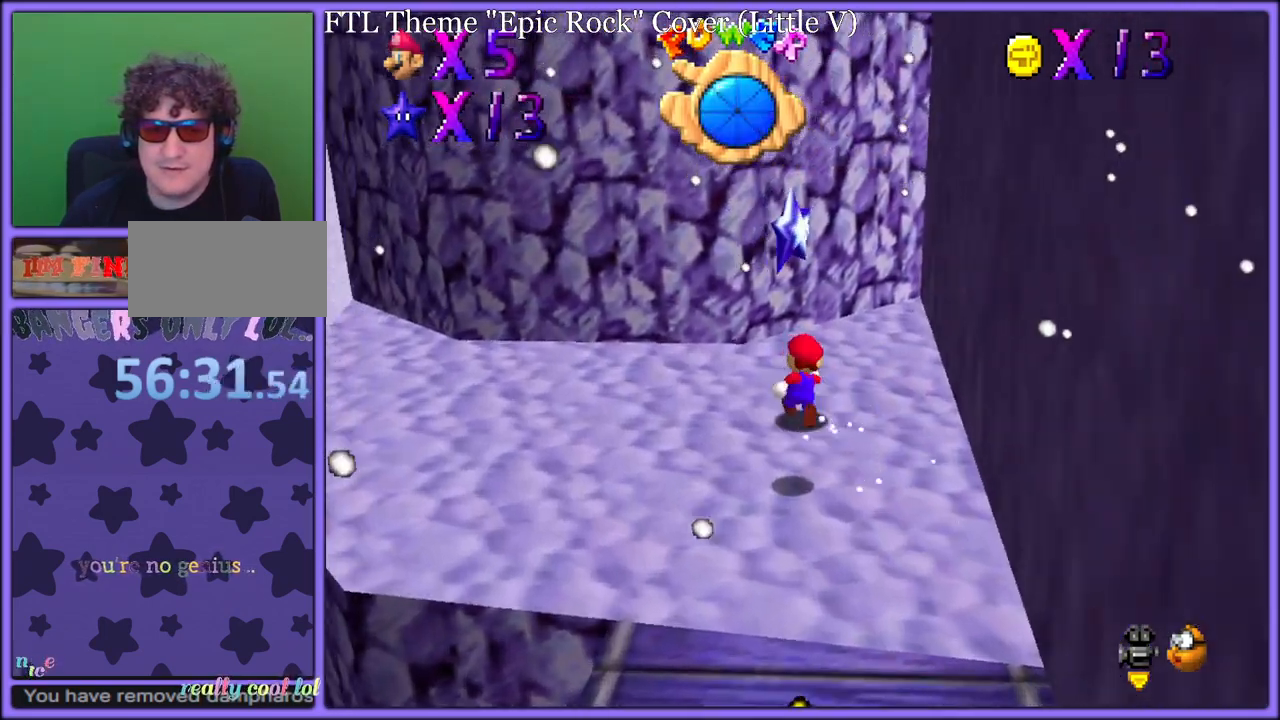
{"dt_ms": 500, "buttons": ["A"], "left_stick": "down", "button_events": [[317, "A", "down"], [400, "A", "up"], [467, "A", "down"]]}
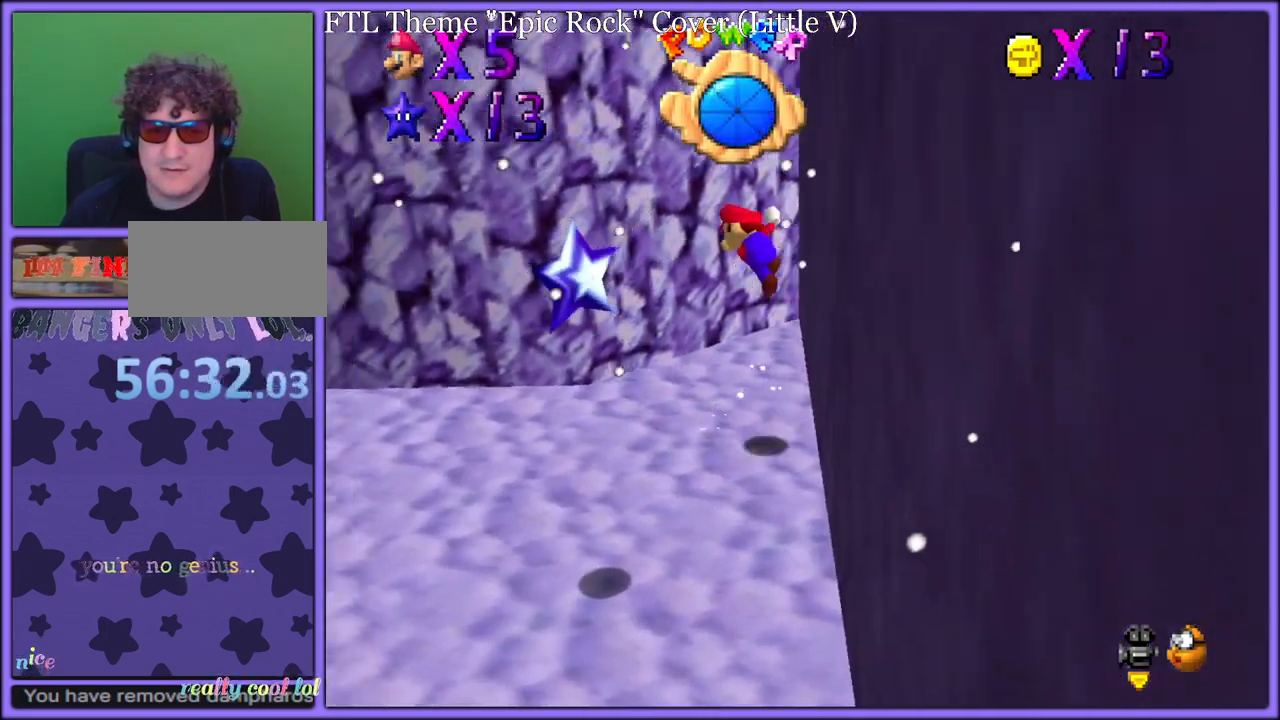
{"dt_ms": 500, "buttons": ["C_RIGHT"], "left_stick": "left", "button_events": [[17, "A", "up"], [450, "C_RIGHT", "down"]]}
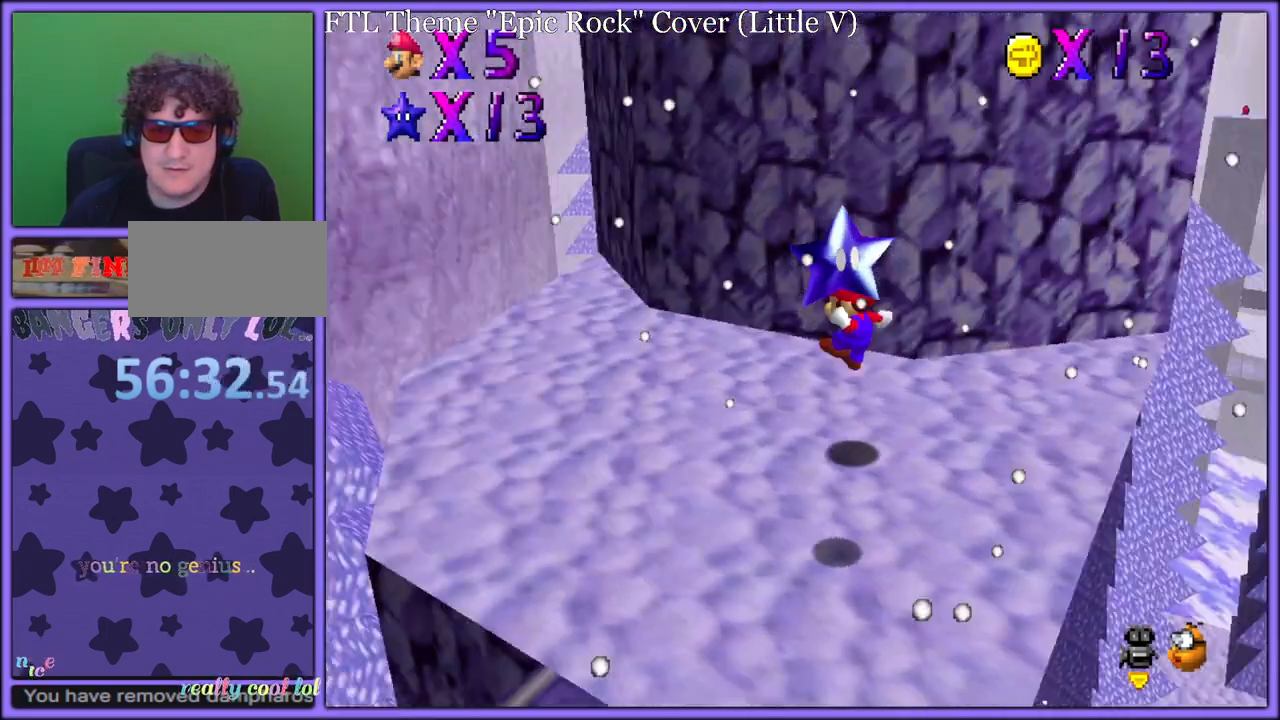
{"dt_ms": 500, "buttons": [], "left_stick": "up", "button_events": [[33, "C_RIGHT", "up"], [167, "C_RIGHT", "down"], [267, "C_RIGHT", "up"]]}
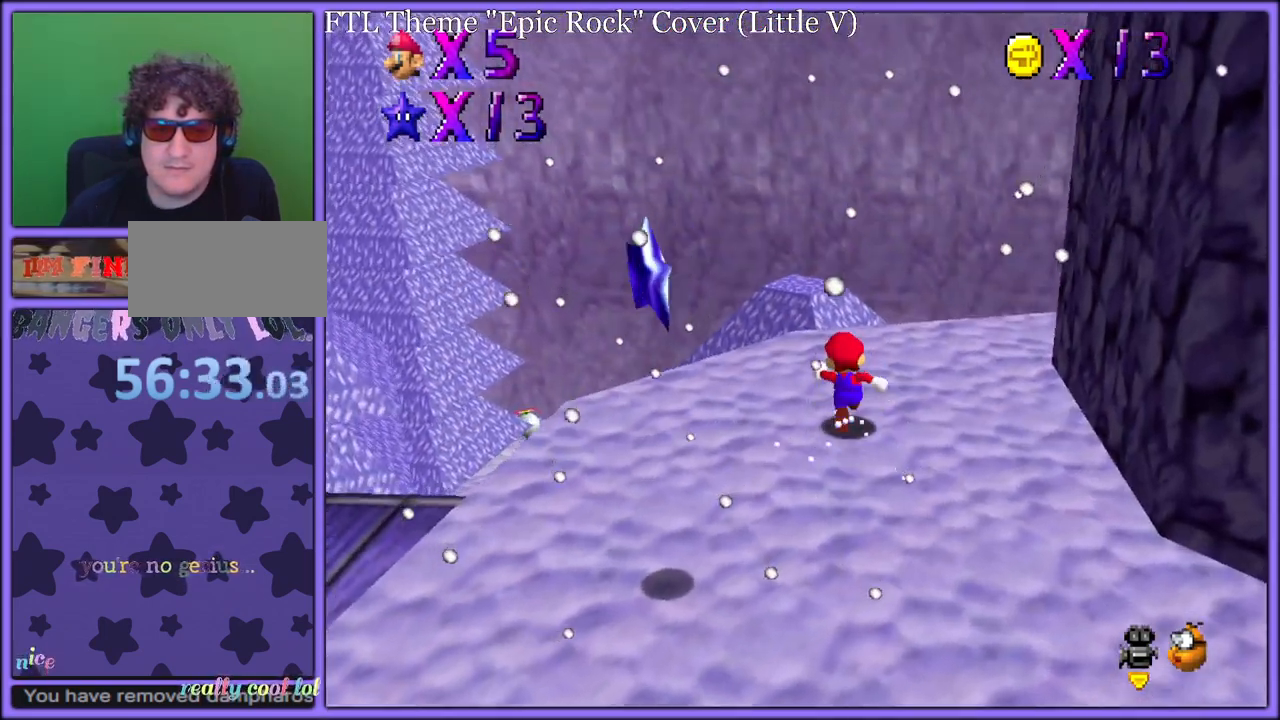
{"dt_ms": 500, "buttons": [], "left_stick": "down", "button_events": []}
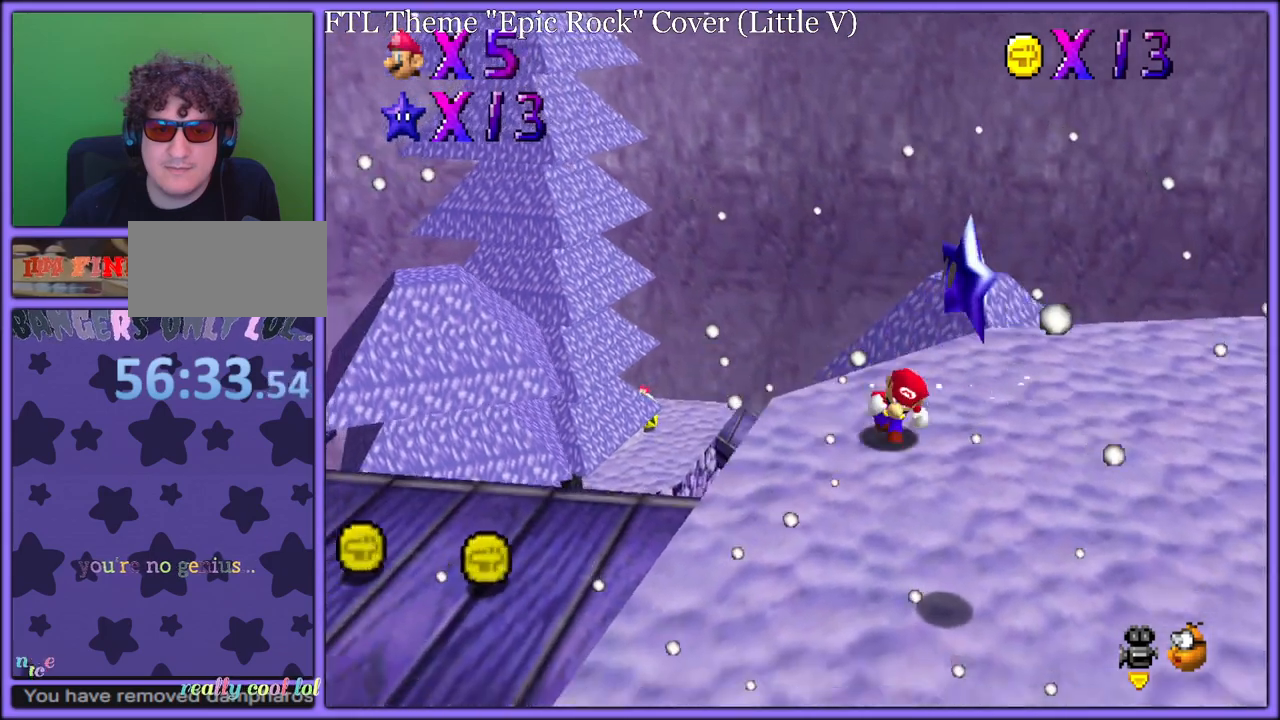
{"dt_ms": 500, "buttons": [], "left_stick": "center", "button_events": [[283, "A", "down"], [400, "A", "up"]]}
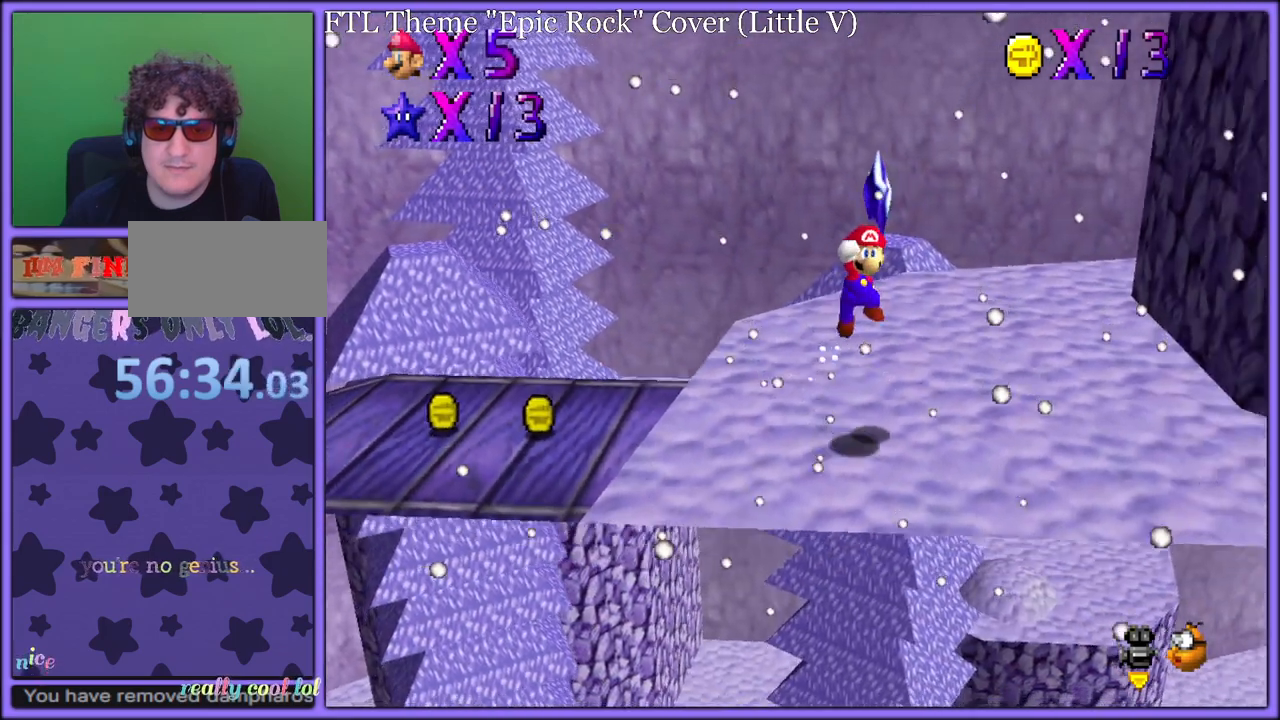
{"dt_ms": 500, "buttons": [], "left_stick": "center", "button_events": [[17, "Z", "down"], [150, "Z", "up"]]}
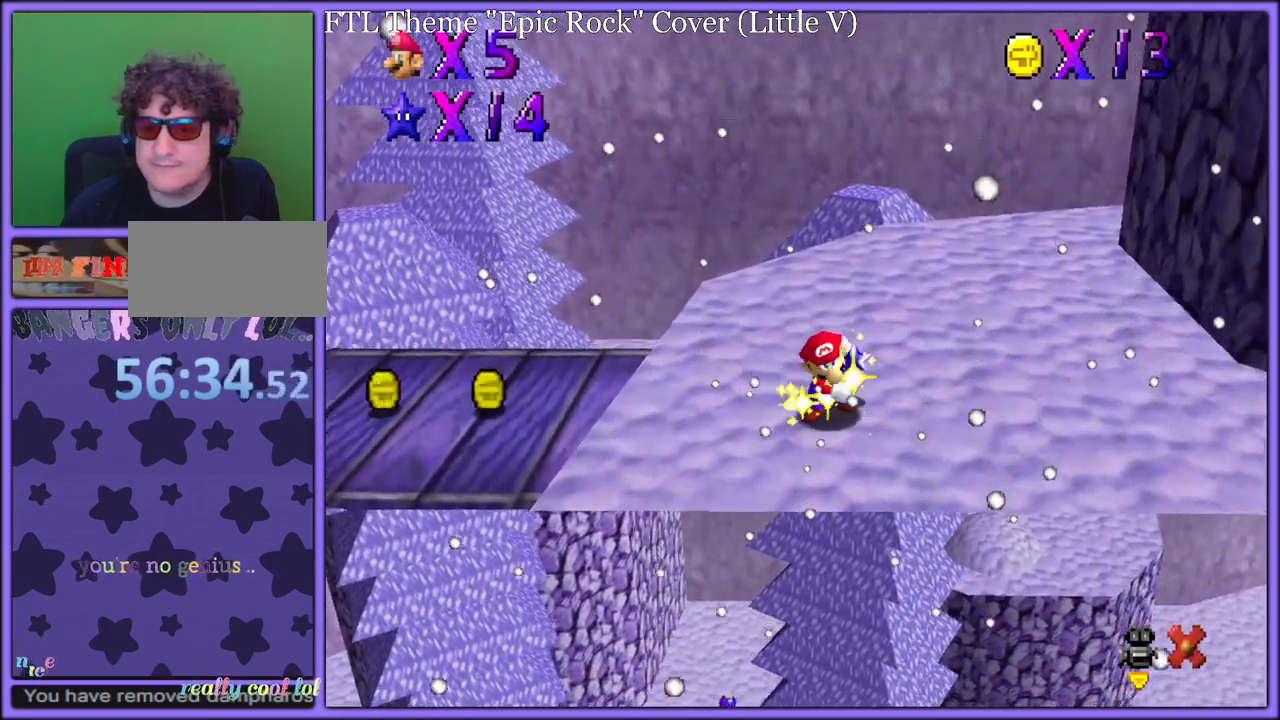
{"dt_ms": 500, "buttons": [], "left_stick": "center", "button_events": []}
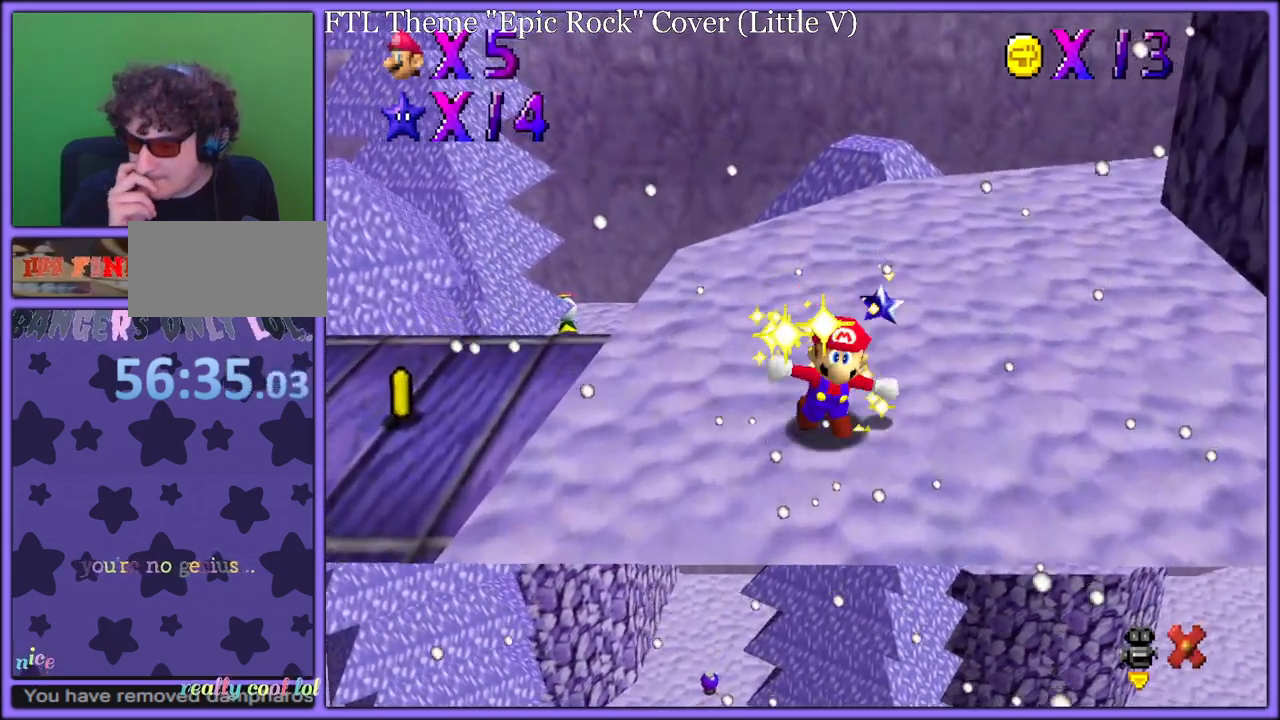
{"dt_ms": 500, "buttons": [], "left_stick": "center", "button_events": []}
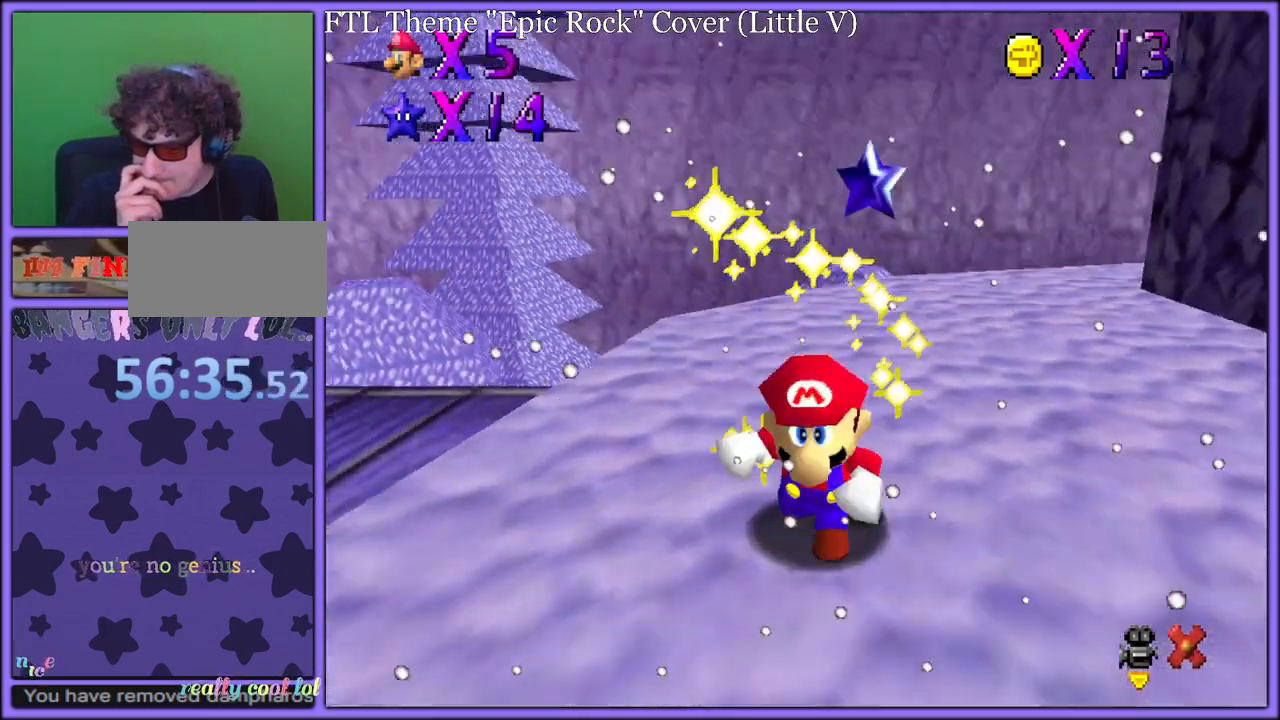
{"dt_ms": 500, "buttons": [], "left_stick": "center", "button_events": []}
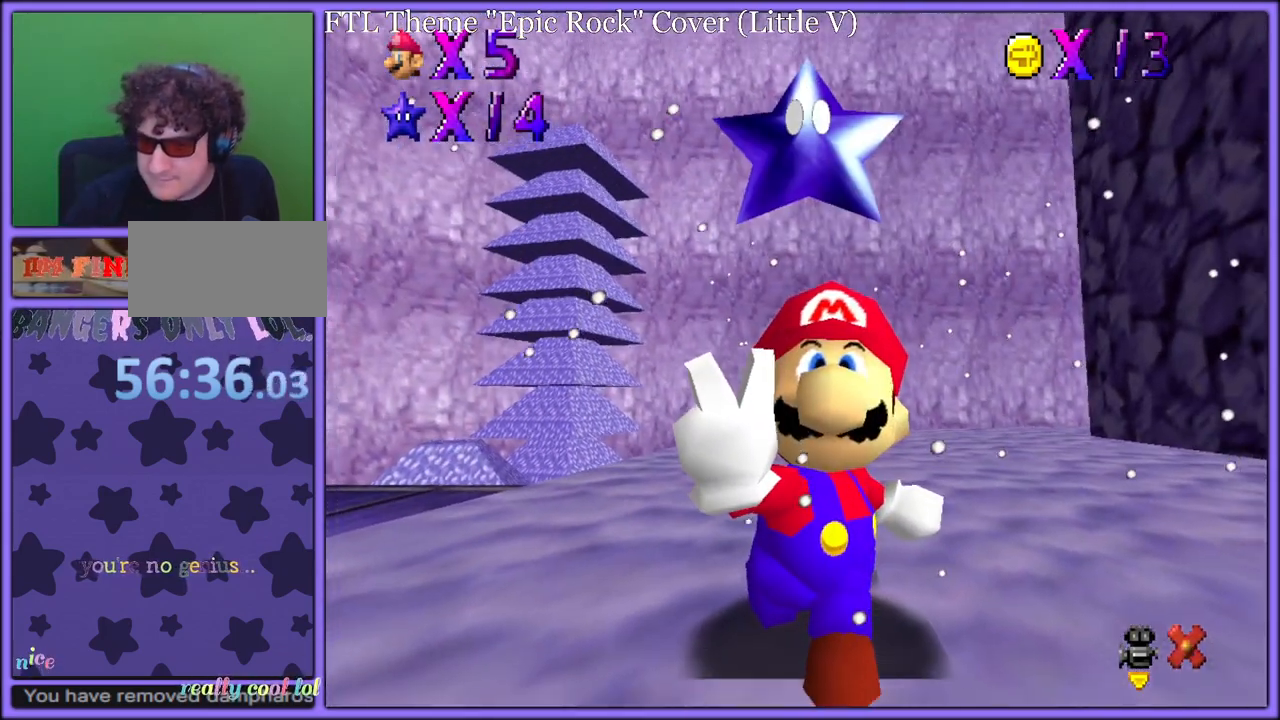
{"dt_ms": 500, "buttons": [], "left_stick": "center", "button_events": []}
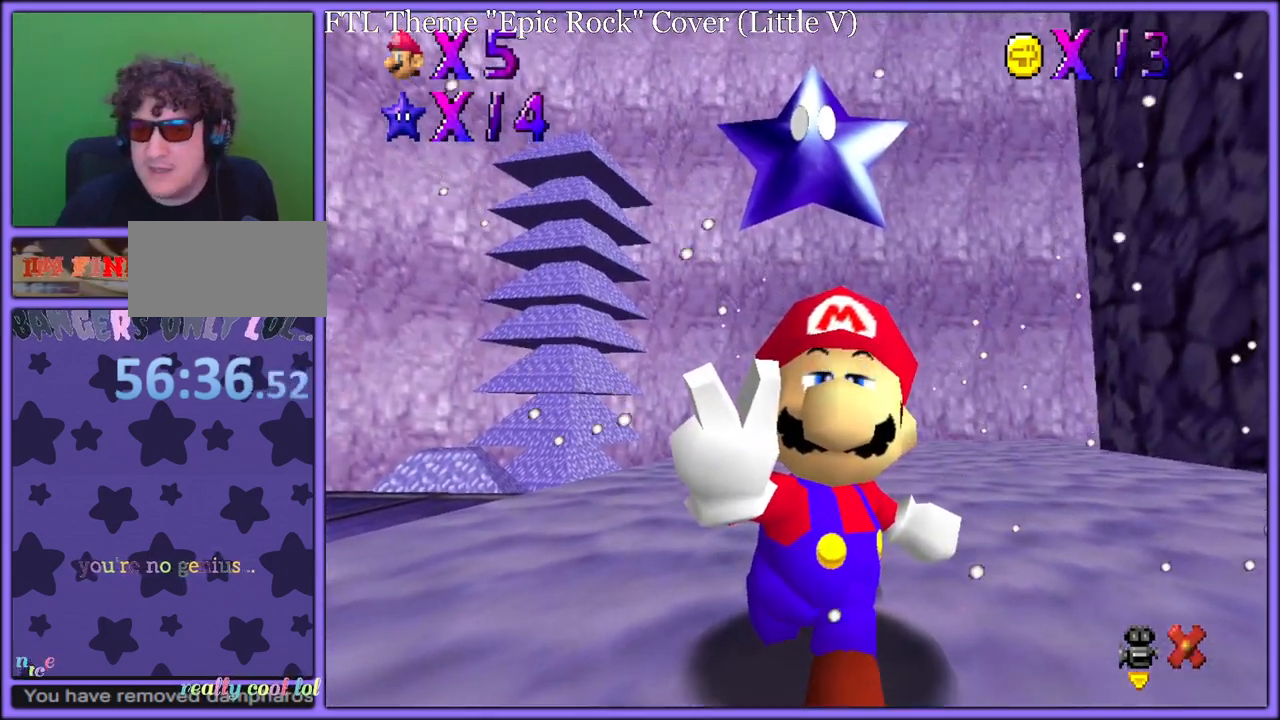
{"dt_ms": 1000, "buttons": [], "left_stick": "center", "button_events": []}
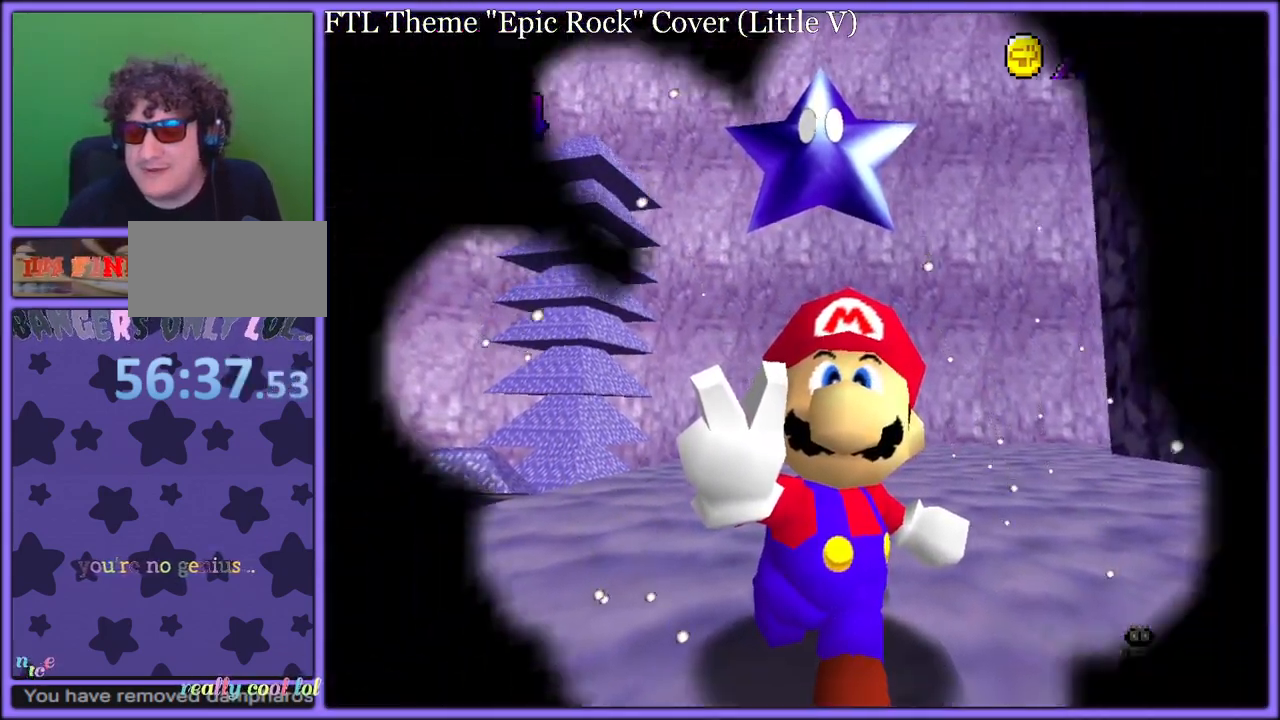
{"dt_ms": 500, "buttons": [], "left_stick": "center", "button_events": []}
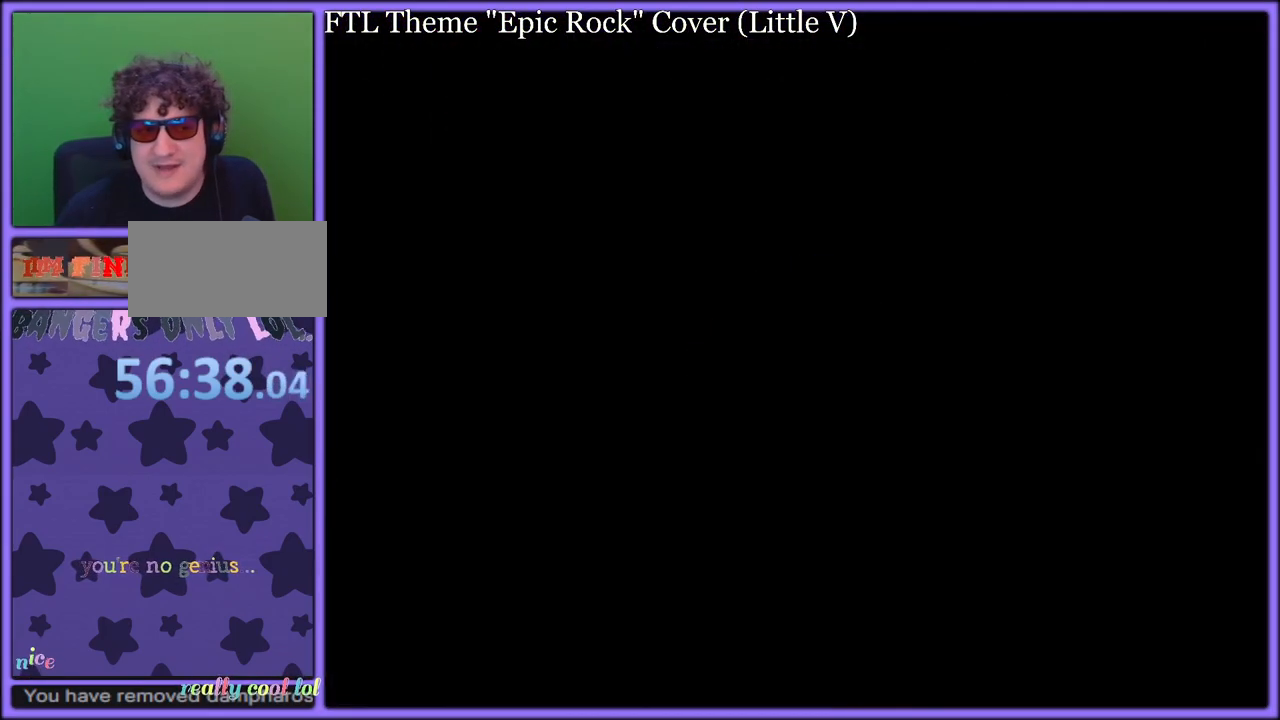
{"dt_ms": 1000, "buttons": [], "left_stick": "center", "button_events": []}
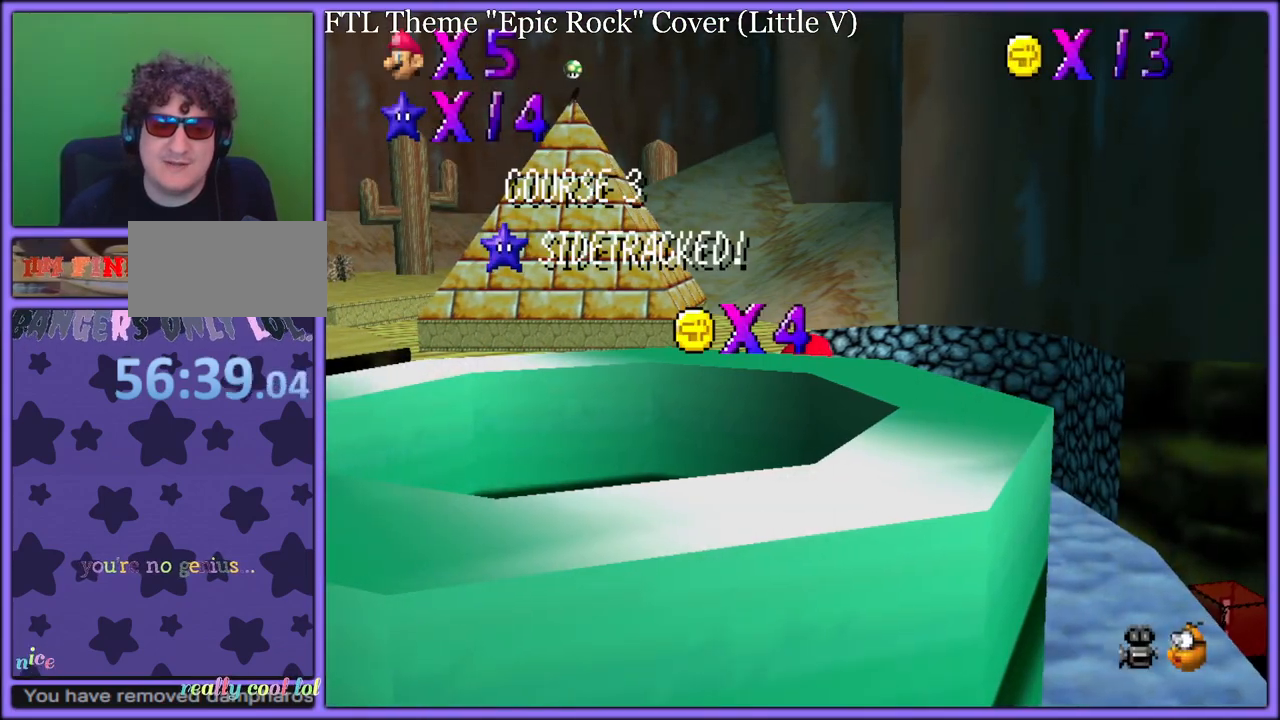
{"dt_ms": 500, "buttons": ["C_DOWN"], "left_stick": "center", "button_events": [[83, "C_RIGHT", "down"], [217, "C_RIGHT", "up"], [433, "C_DOWN", "down"]]}
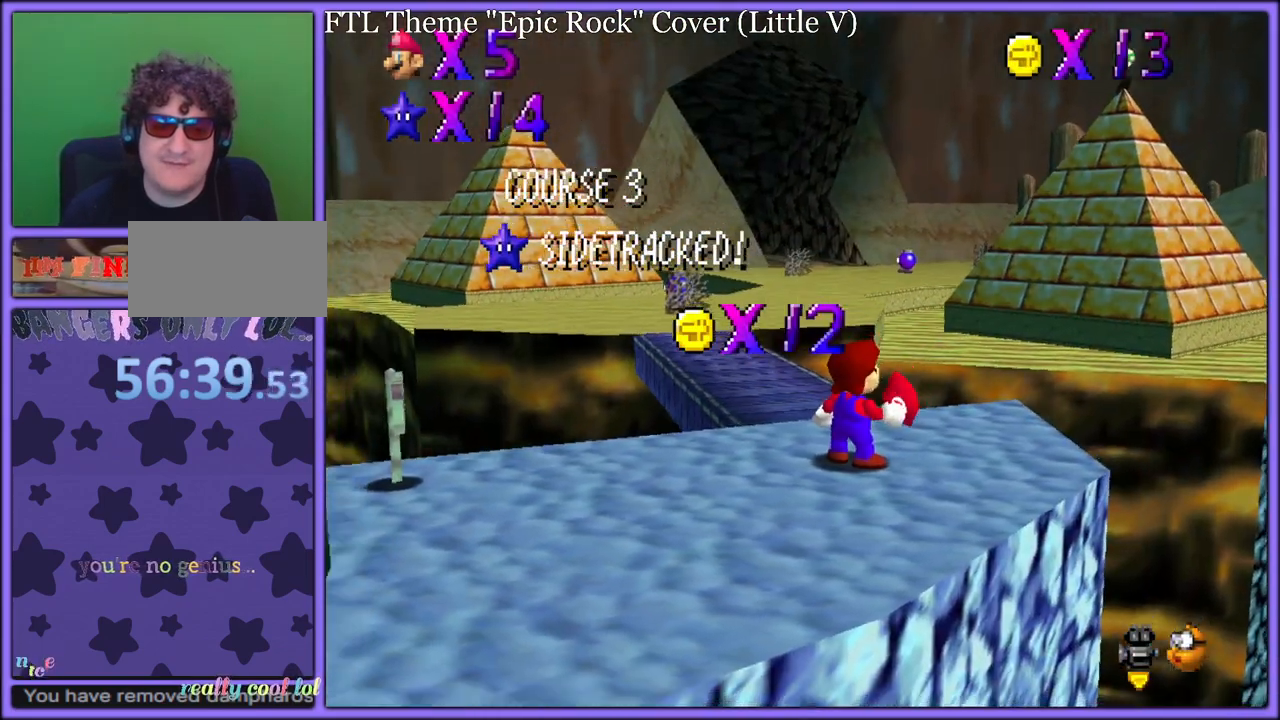
{"dt_ms": 500, "buttons": [], "left_stick": "center", "button_events": [[67, "C_DOWN", "up"]]}